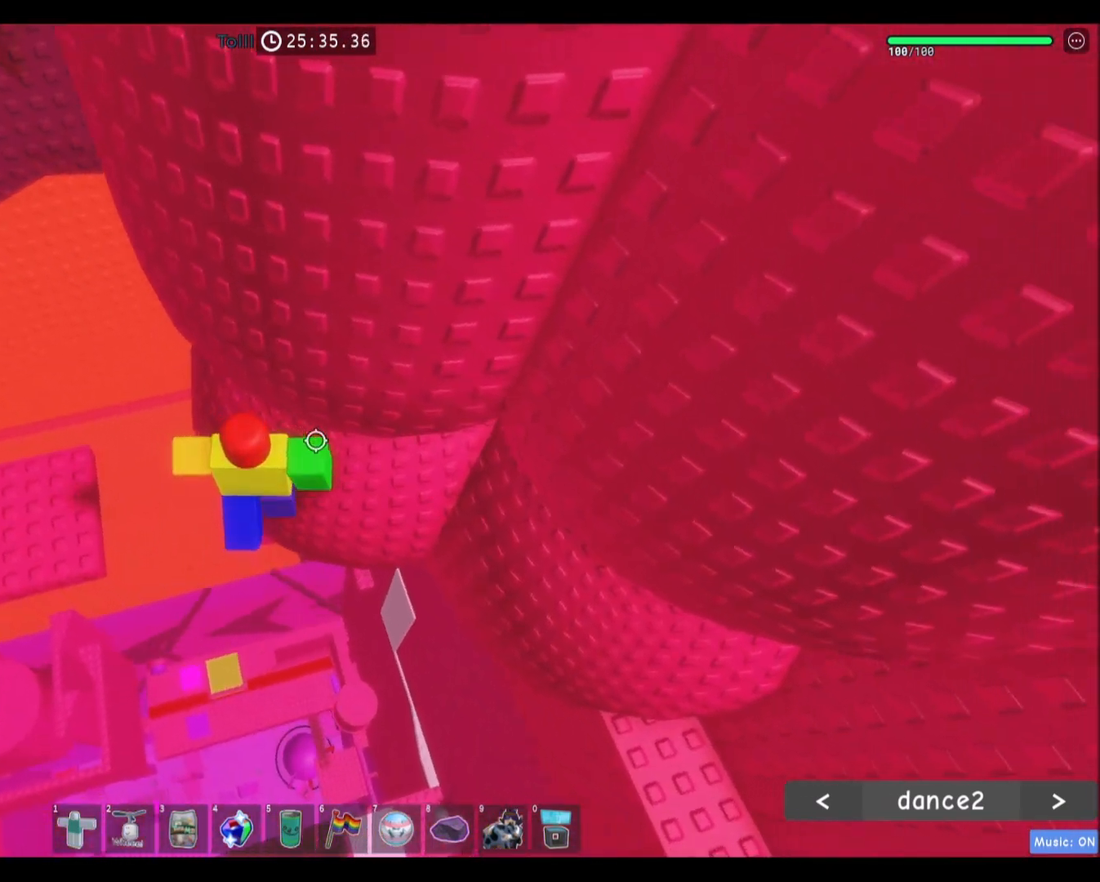
Gameplay with keyboard and mouse; each line is a JSON object with the keys and mouse buttons held at the frame after it. "events" lists presses ("down") and releases ("up") of "a", "ctrl", "d", "e", "f", "q", "r", "s", "shift", "space", "tab", "w", "mouse_left", "mouse_wheel", "mouse_right", "mouse_mb4" and "mouse_mb5" between this image and that frame as [ms after this image, input, new state], when the widget could be followed in between. "mouse_left", "mouse_wheel", "mouse_right", "mouse_mb4", "mouse_mb5" = the "left", "wheel", "right", "mb4", "mb5" buttons of the "mouse" list. No other keys are recorded. "wheel" means that the mouse wheel is clicked or scrolled. Mouse movement is not recorded.
{"keys": ["d", "w"], "mouse": [], "events": [[400, "w", "down"]]}
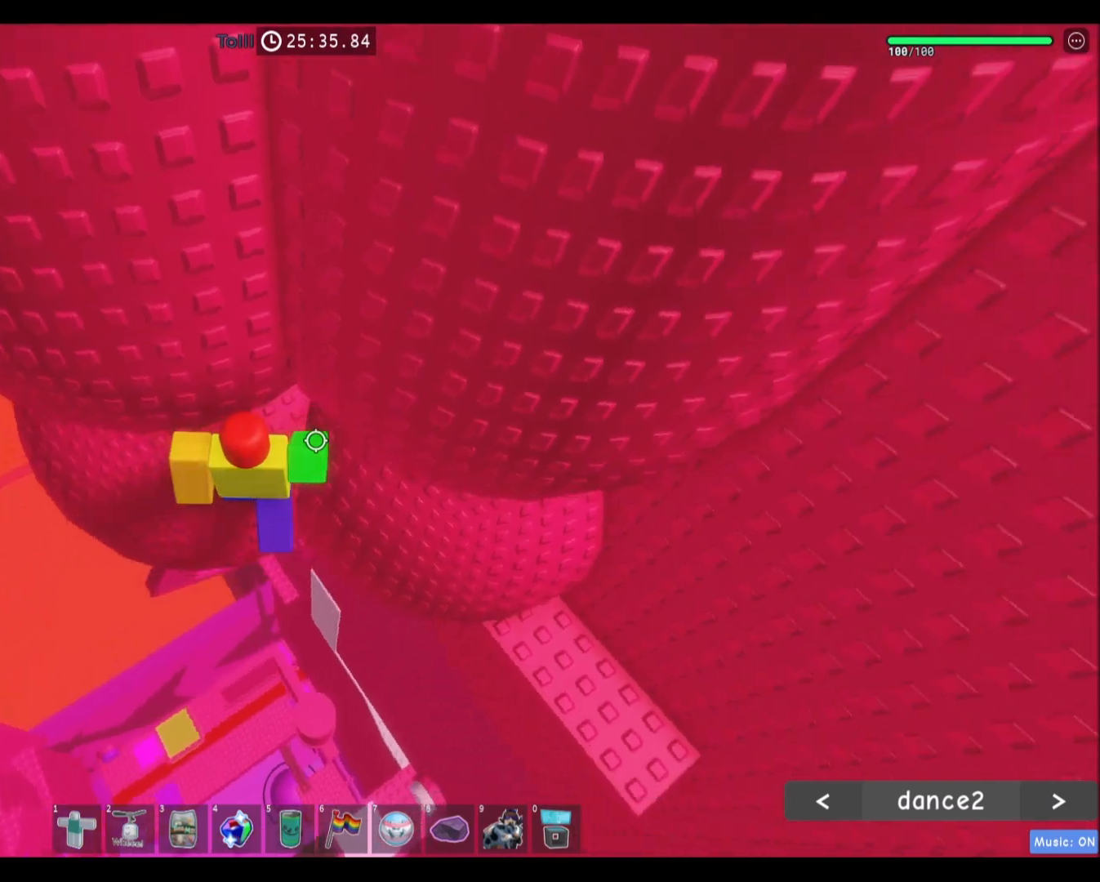
{"keys": ["d", "w"], "mouse": [], "events": []}
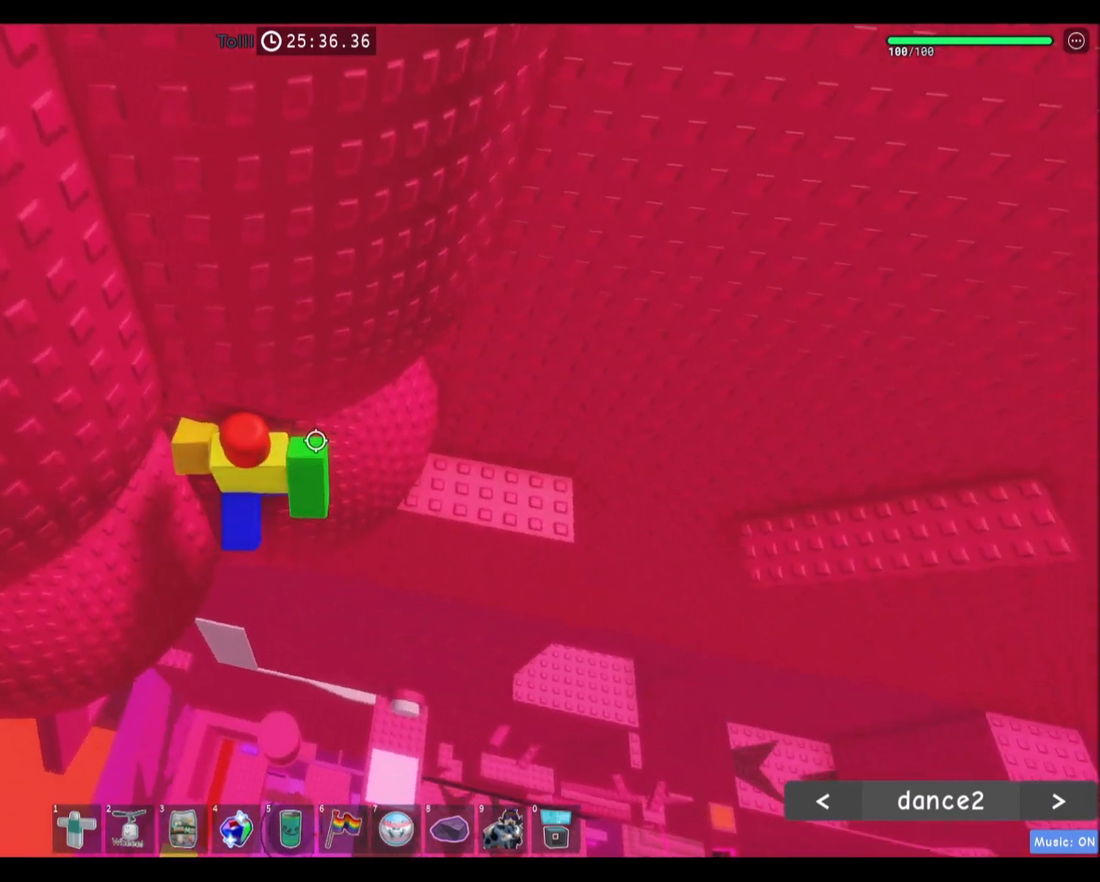
{"keys": ["d", "w"], "mouse": [], "events": []}
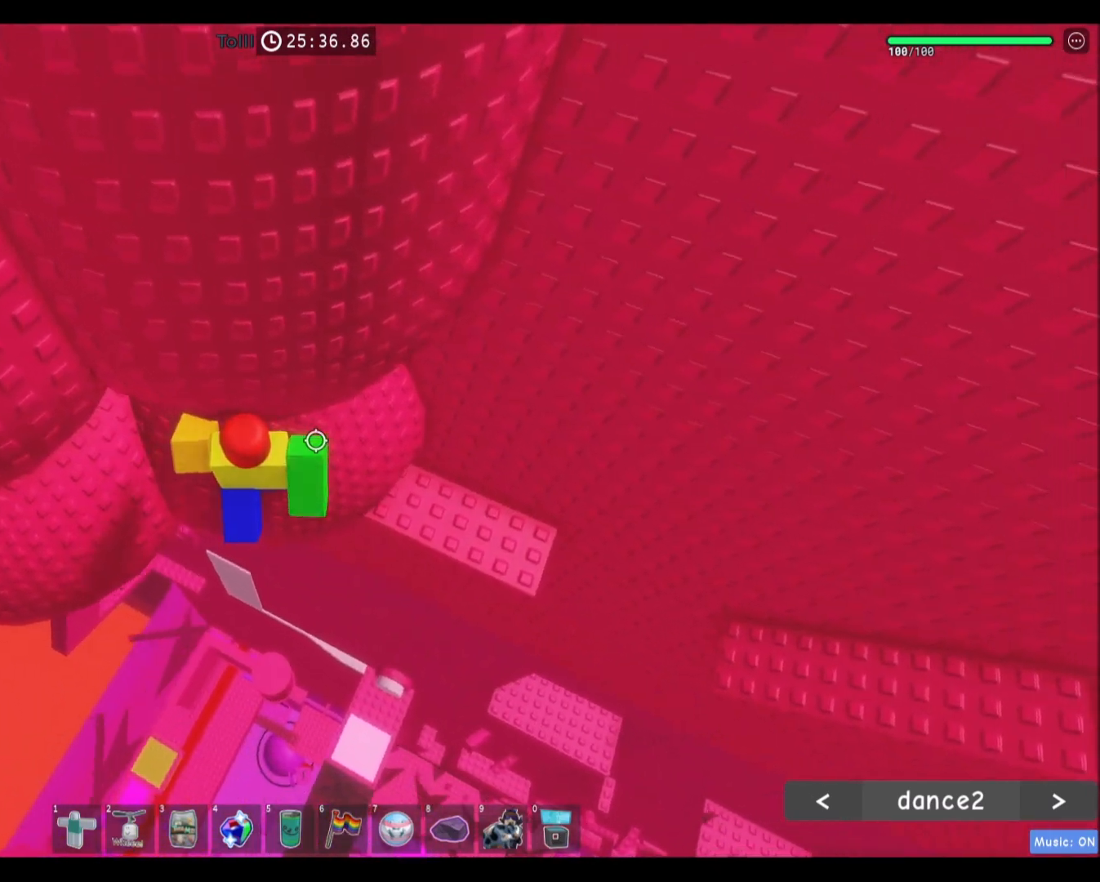
{"keys": ["d", "w"], "mouse": [], "events": []}
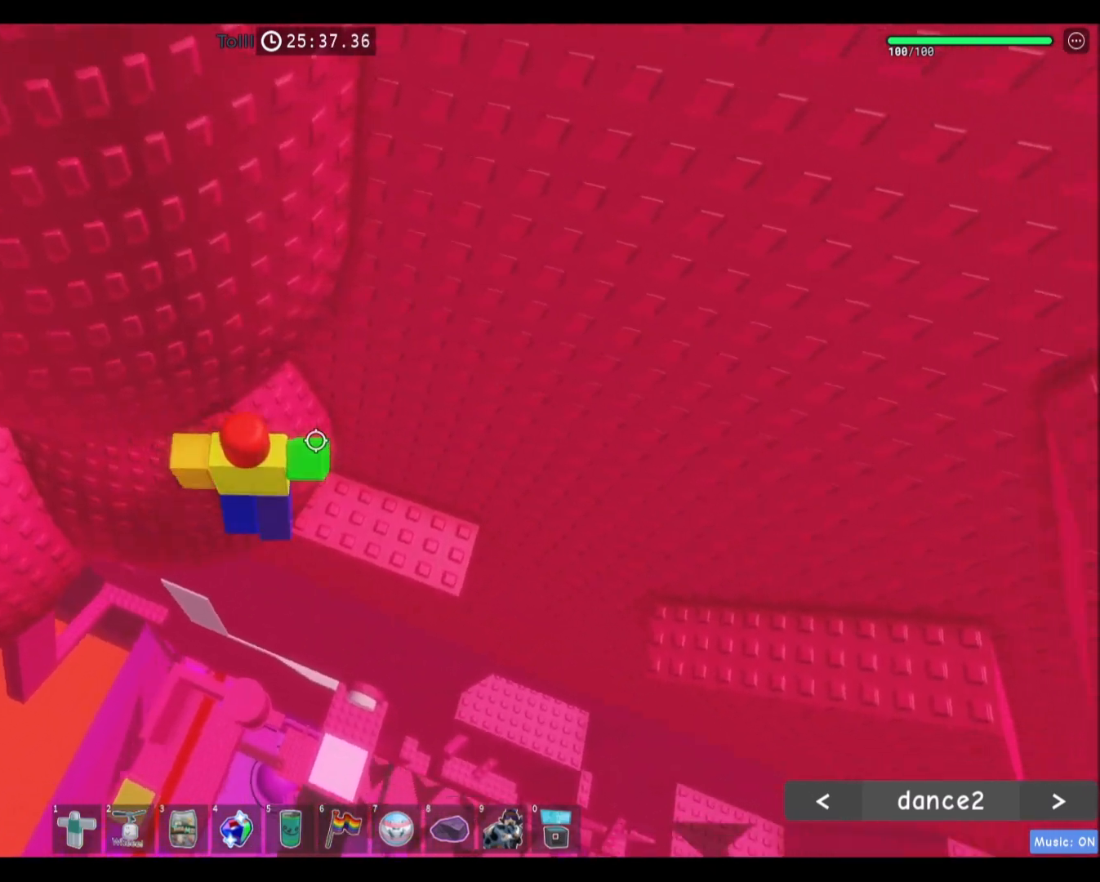
{"keys": ["d"], "mouse": [], "events": [[334, "w", "up"]]}
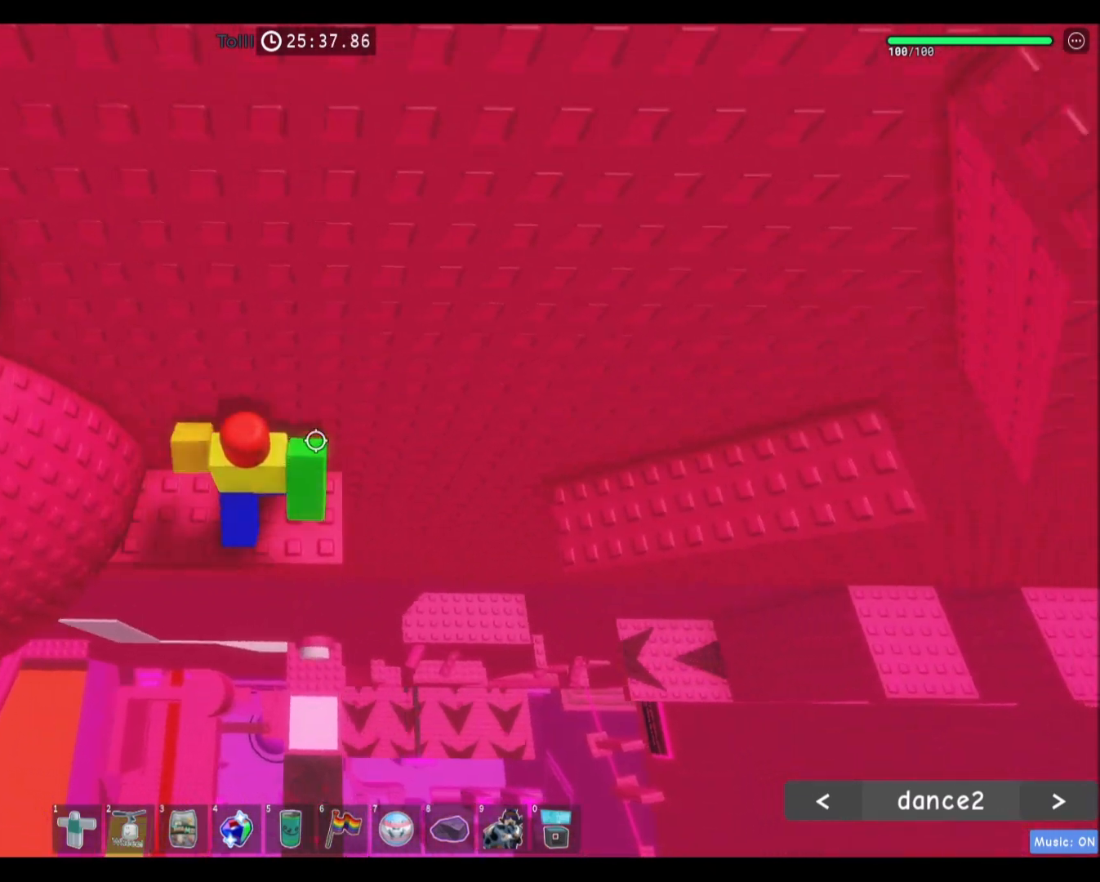
{"keys": ["d", "w"], "mouse": [], "events": [[200, "space", "down"], [400, "space", "up"], [433, "w", "down"]]}
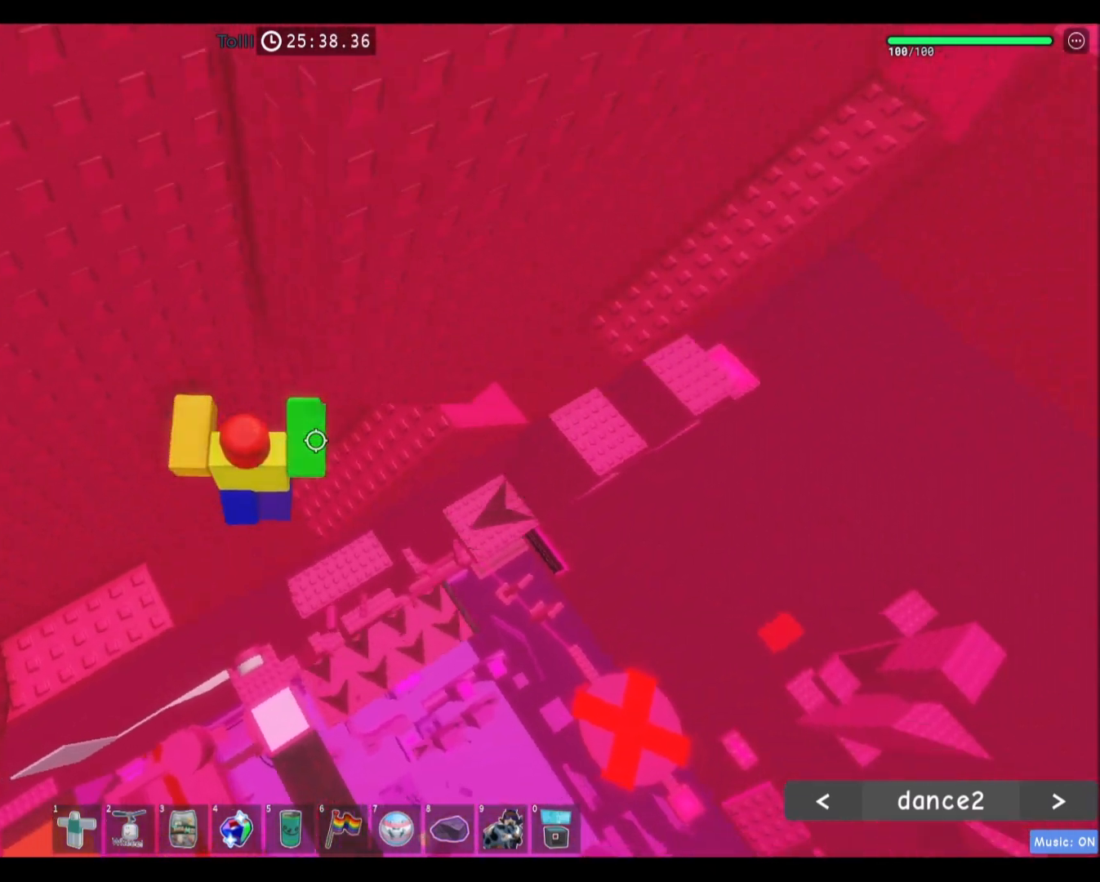
{"keys": ["d"], "mouse": [], "events": [[267, "d", "up"], [267, "w", "up"], [467, "d", "down"]]}
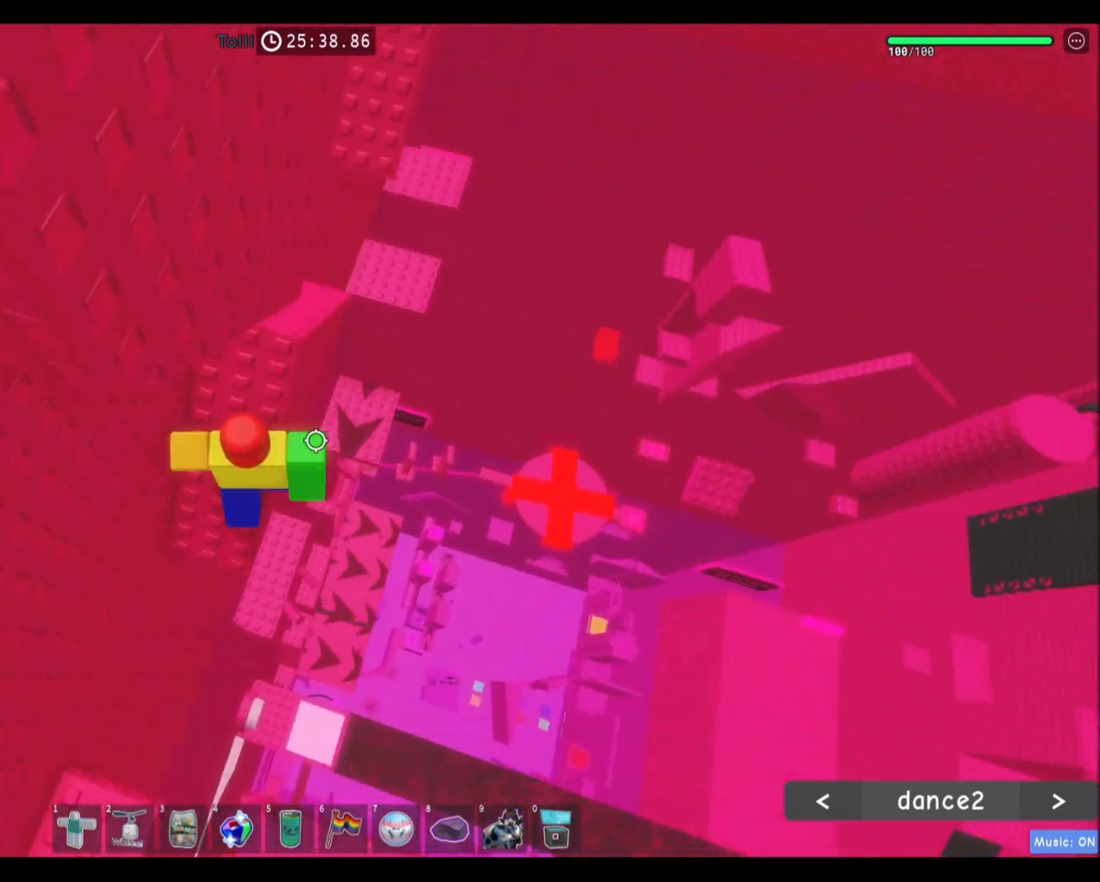
{"keys": ["d", "w"], "mouse": [], "events": [[100, "space", "down"], [333, "space", "up"], [500, "w", "down"]]}
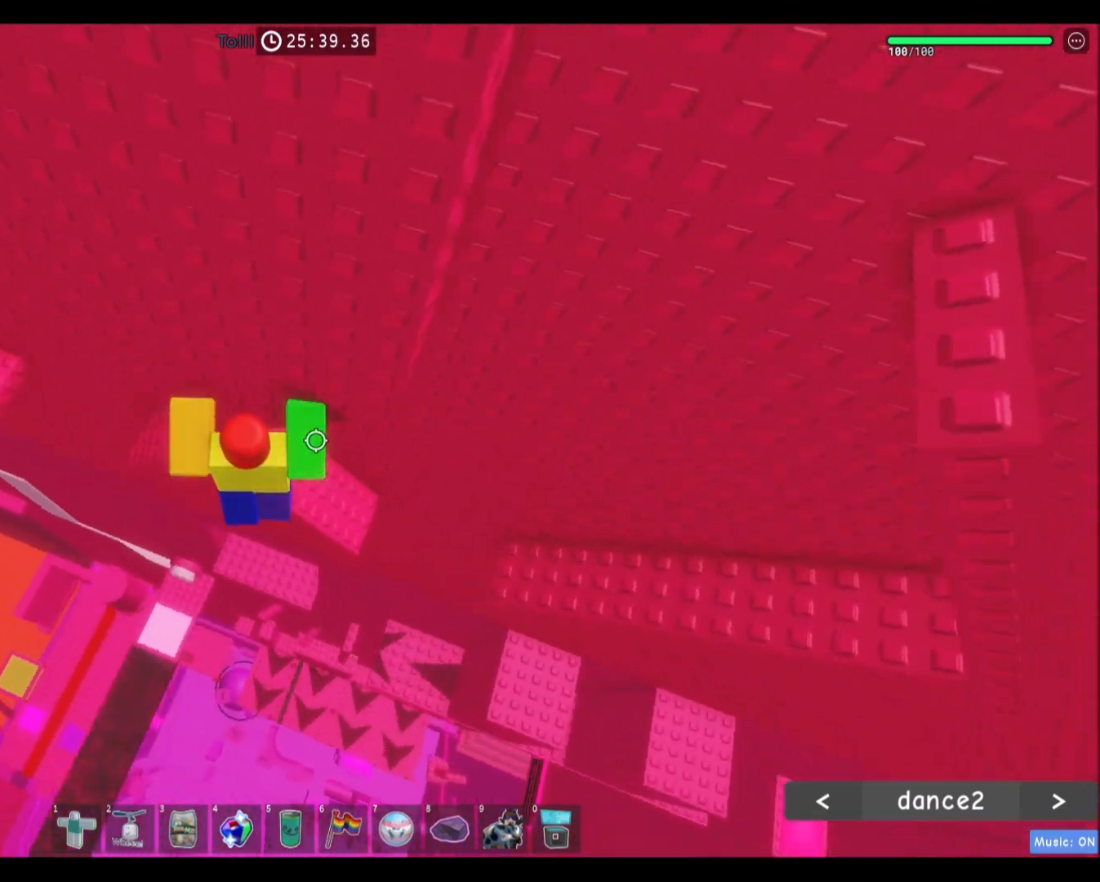
{"keys": ["d", "space"], "mouse": [], "events": [[167, "w", "up"], [300, "space", "down"]]}
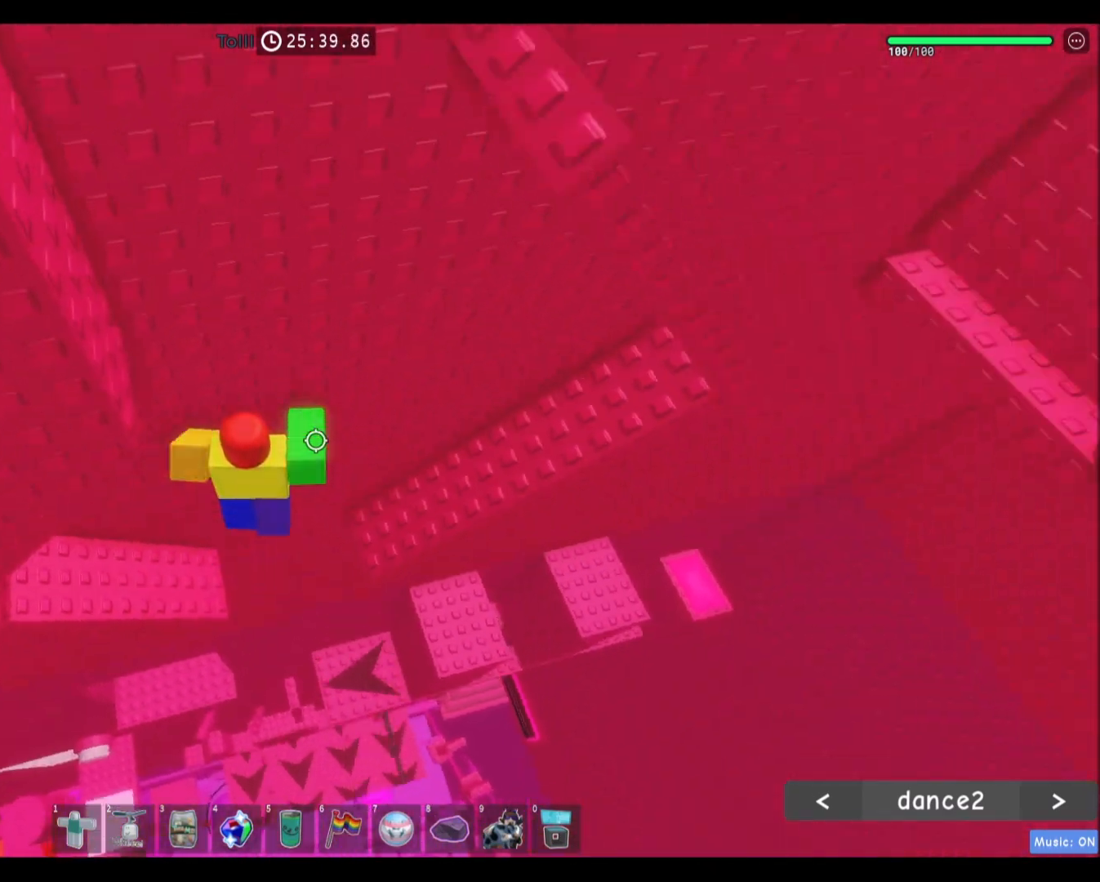
{"keys": ["d", "w"], "mouse": [], "events": [[33, "space", "up"], [66, "w", "down"]]}
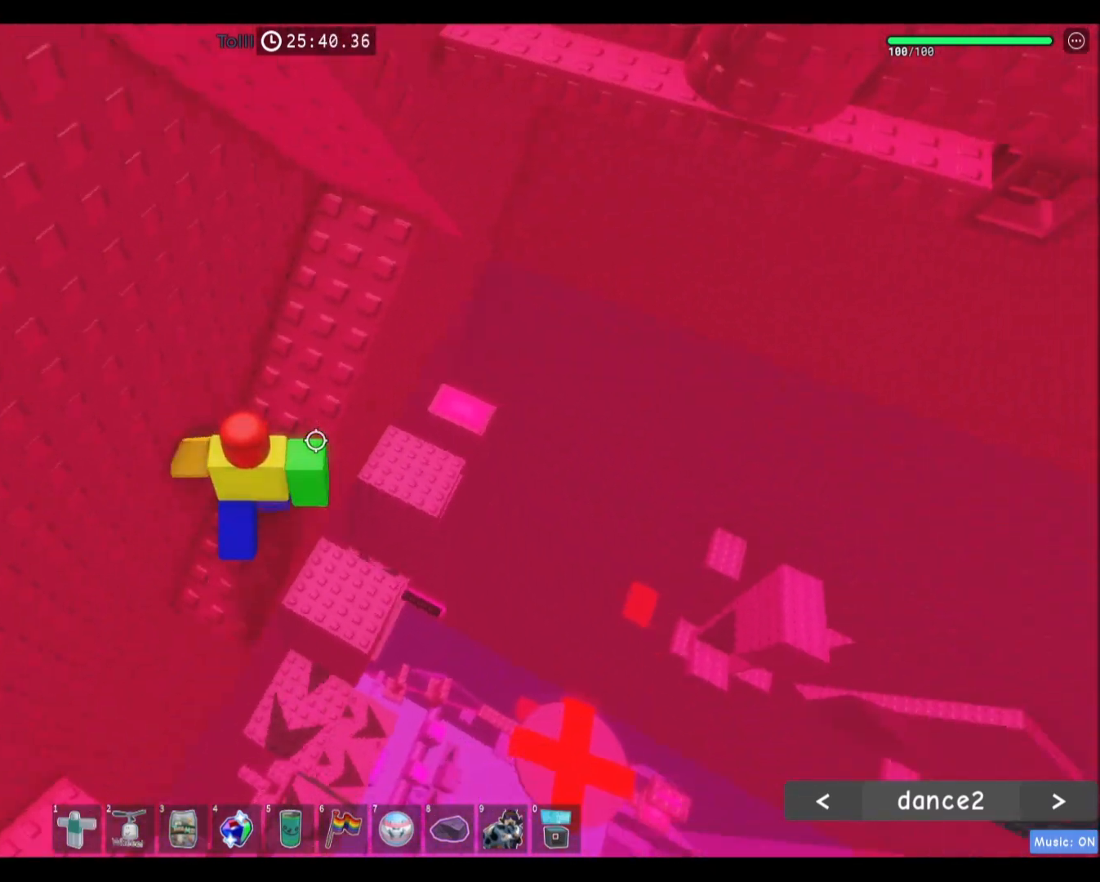
{"keys": ["d", "space"], "mouse": [], "events": [[134, "d", "up"], [167, "w", "up"], [334, "d", "down"], [501, "space", "down"]]}
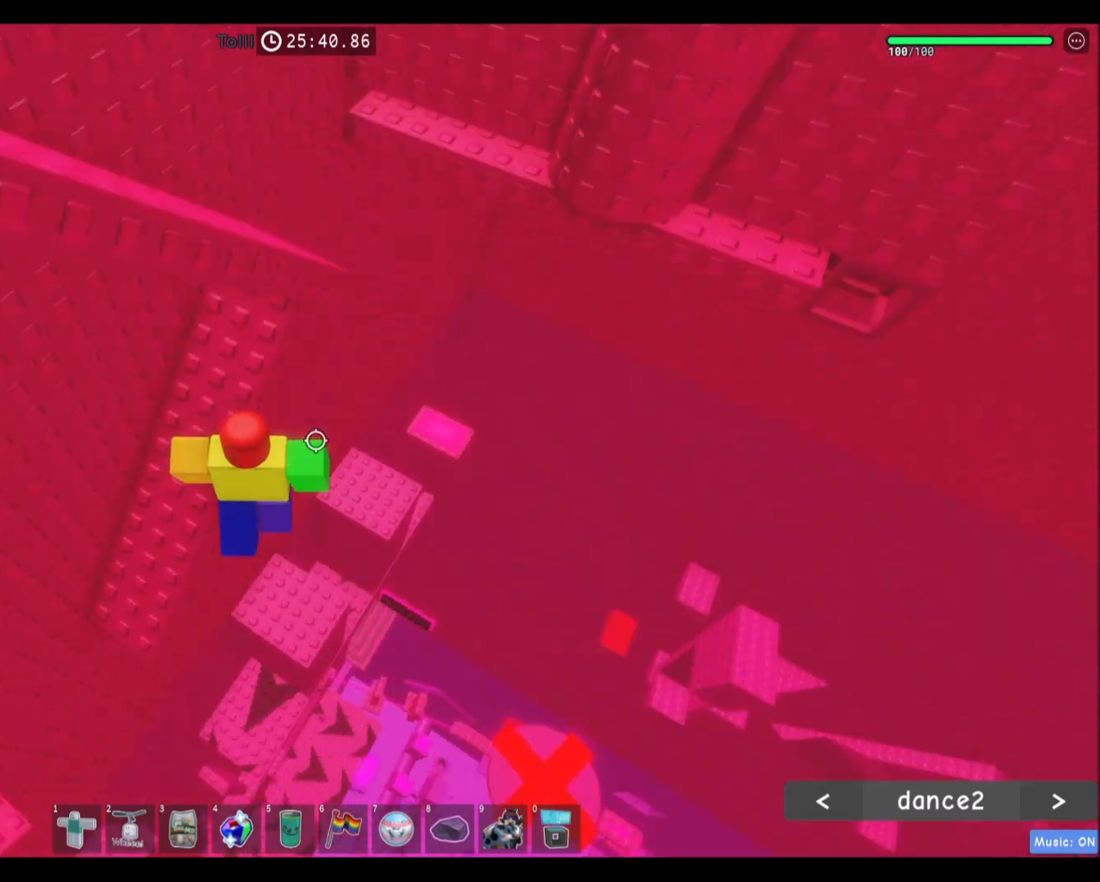
{"keys": ["w"], "mouse": [], "events": [[133, "w", "down"], [233, "space", "up"], [467, "d", "up"]]}
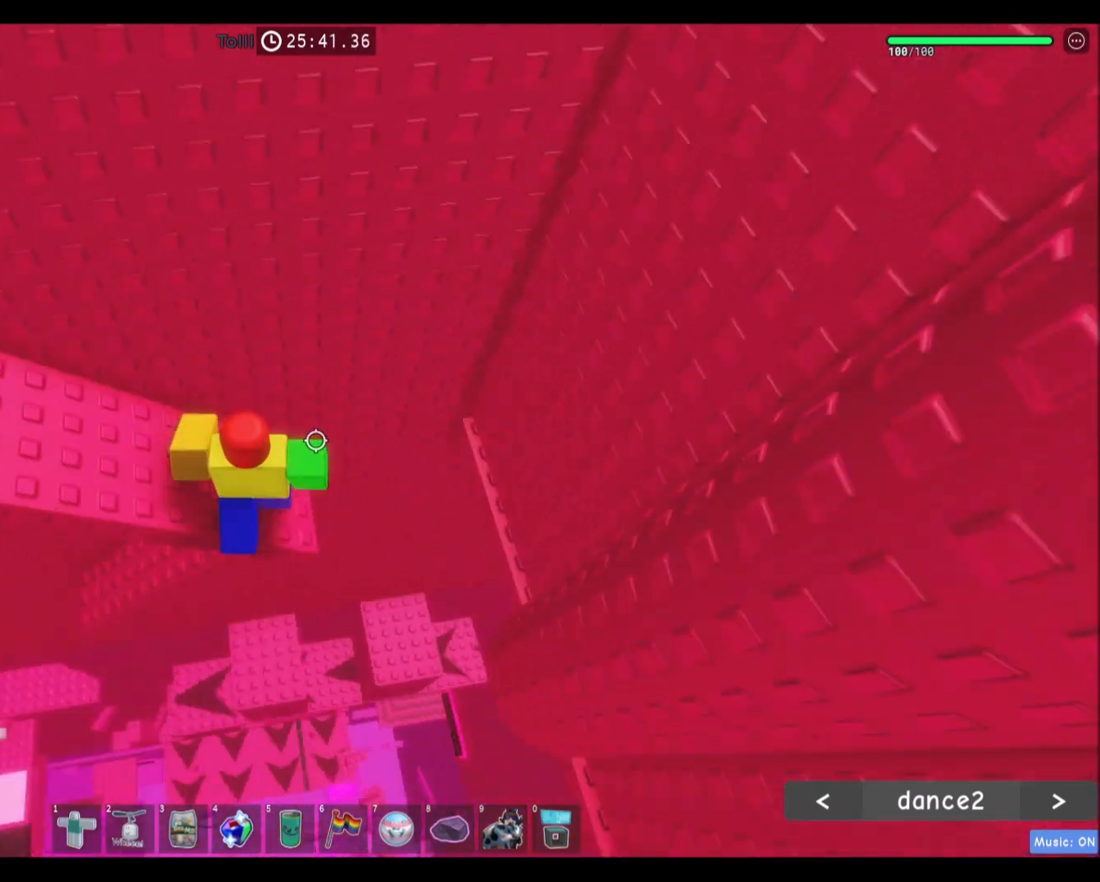
{"keys": ["d", "w"], "mouse": [], "events": [[100, "w", "up"], [200, "d", "down"], [200, "w", "down"], [300, "space", "down"], [501, "space", "up"]]}
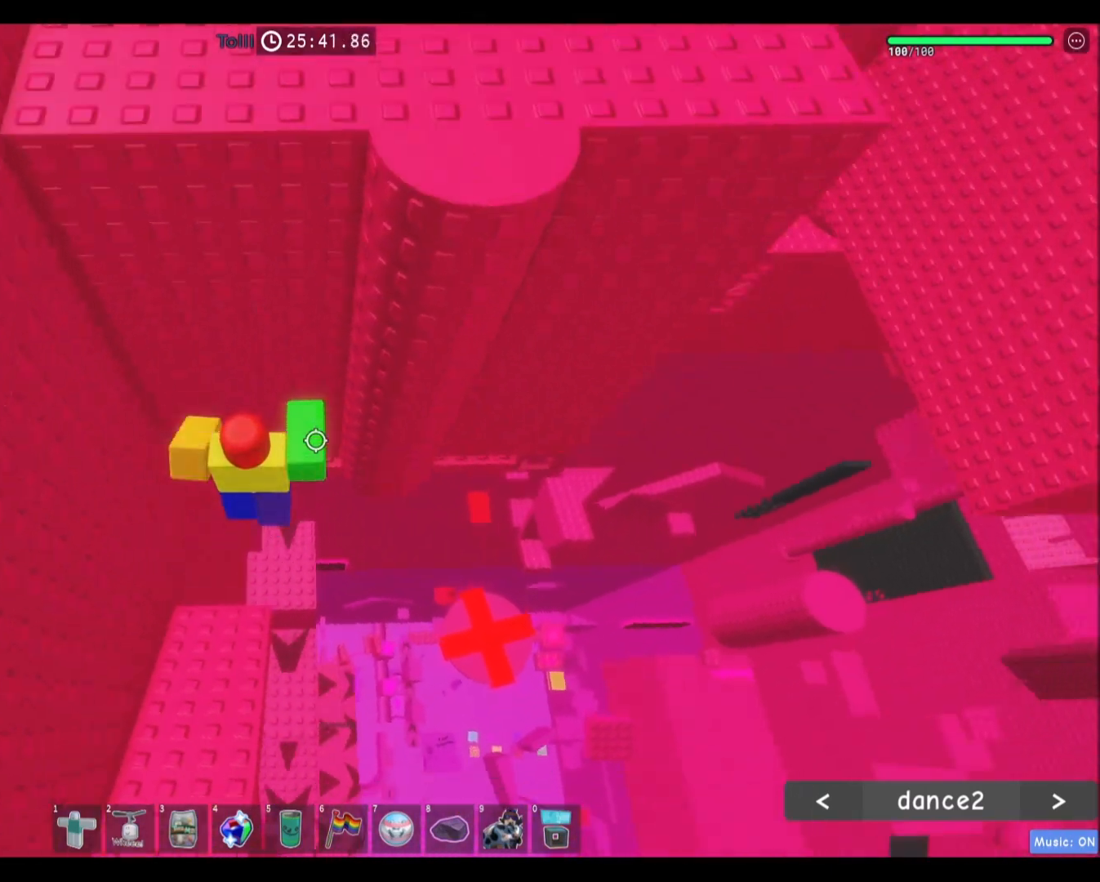
{"keys": ["w"], "mouse": [], "events": [[100, "d", "up"]]}
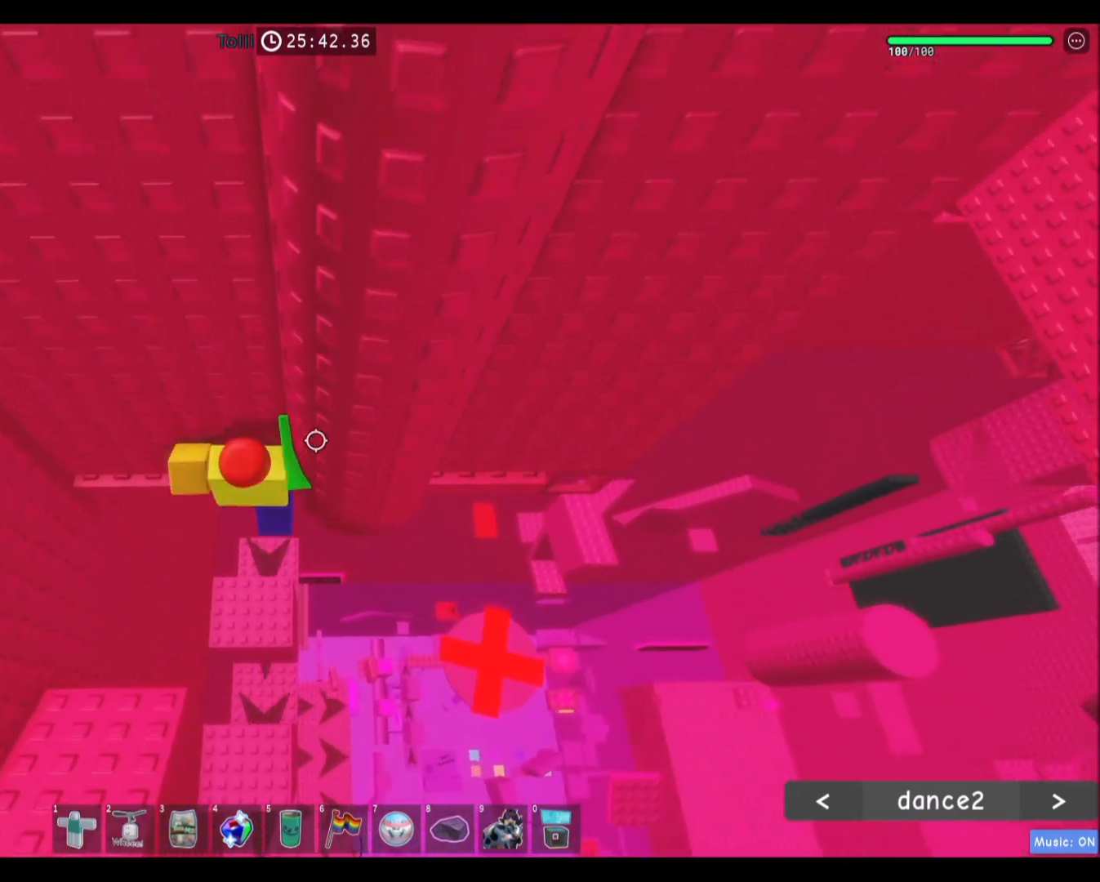
{"keys": ["shift"], "mouse": ["right"], "events": [[100, "shift", "down"], [167, "mouse_right", "down"], [200, "w", "up"], [267, "shift", "up"], [501, "shift", "down"]]}
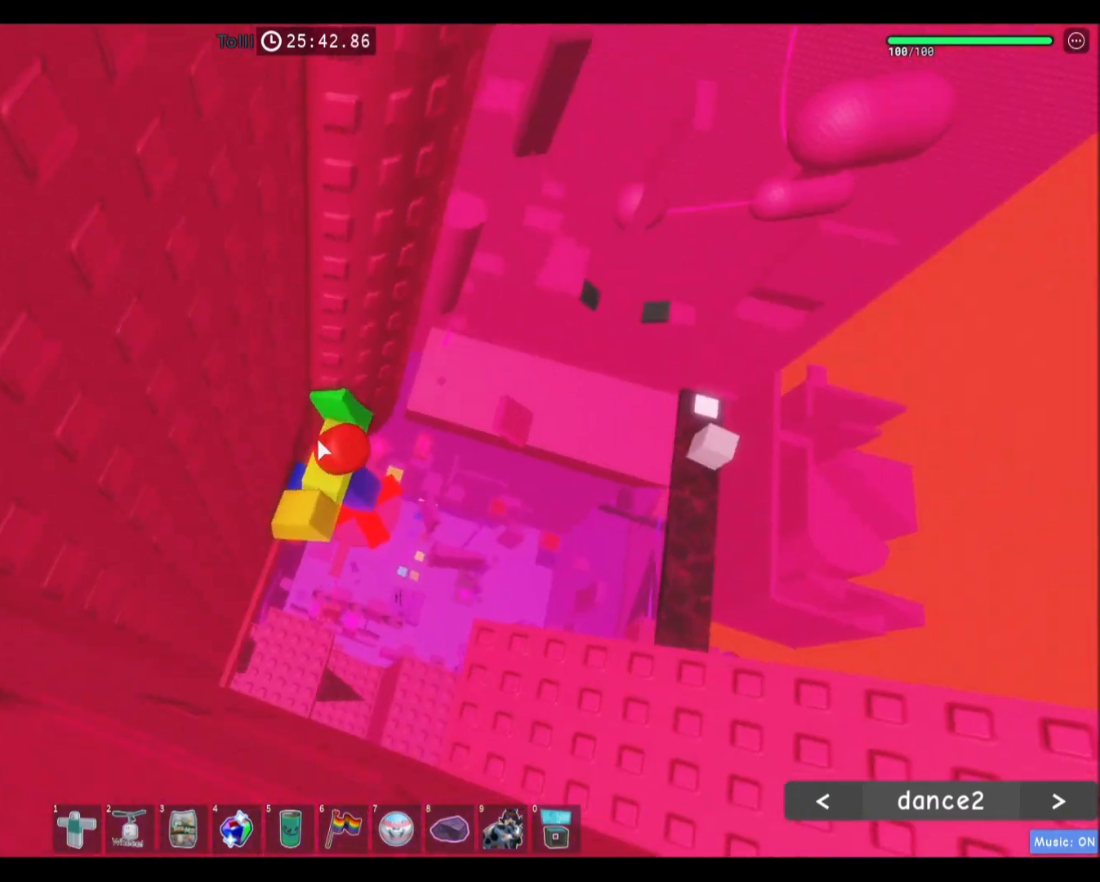
{"keys": ["d", "w"], "mouse": [], "events": [[33, "d", "down"], [100, "space", "down"], [133, "mouse_right", "up"], [200, "shift", "up"], [333, "space", "up"], [367, "w", "down"]]}
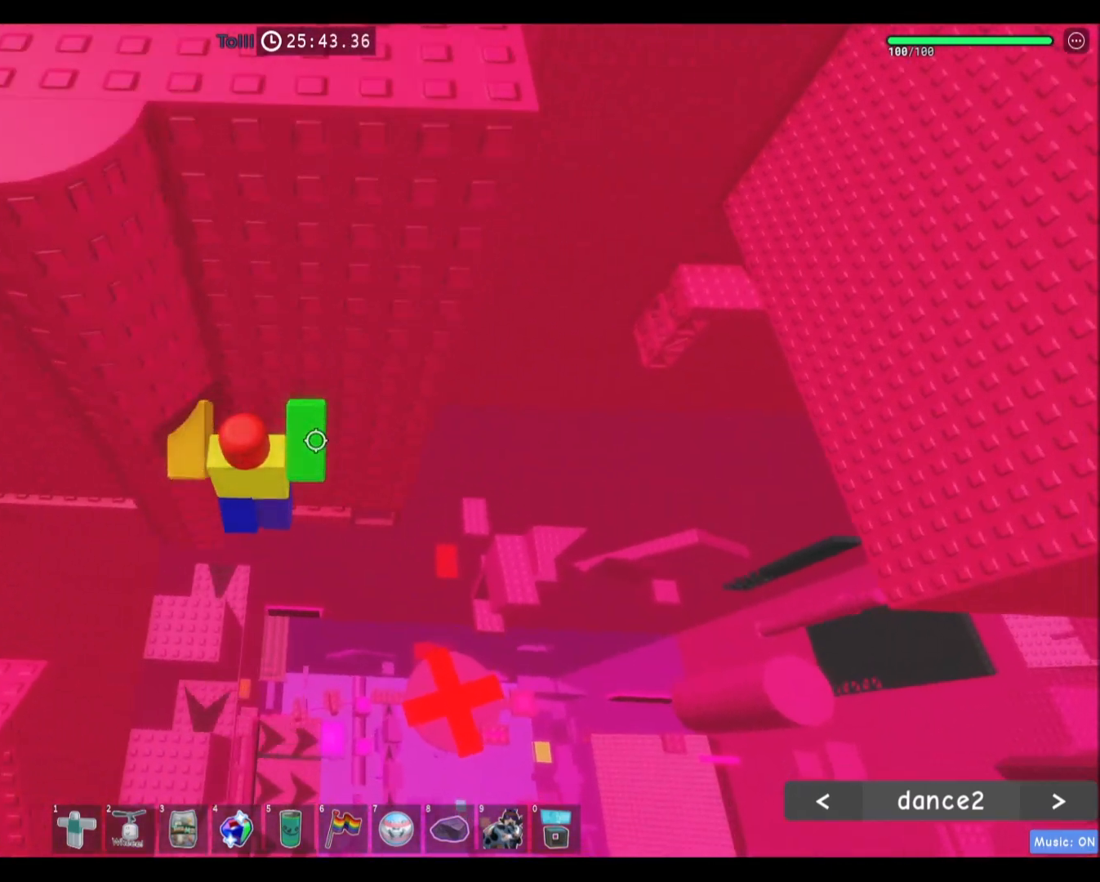
{"keys": ["w"], "mouse": [], "events": [[501, "d", "up"]]}
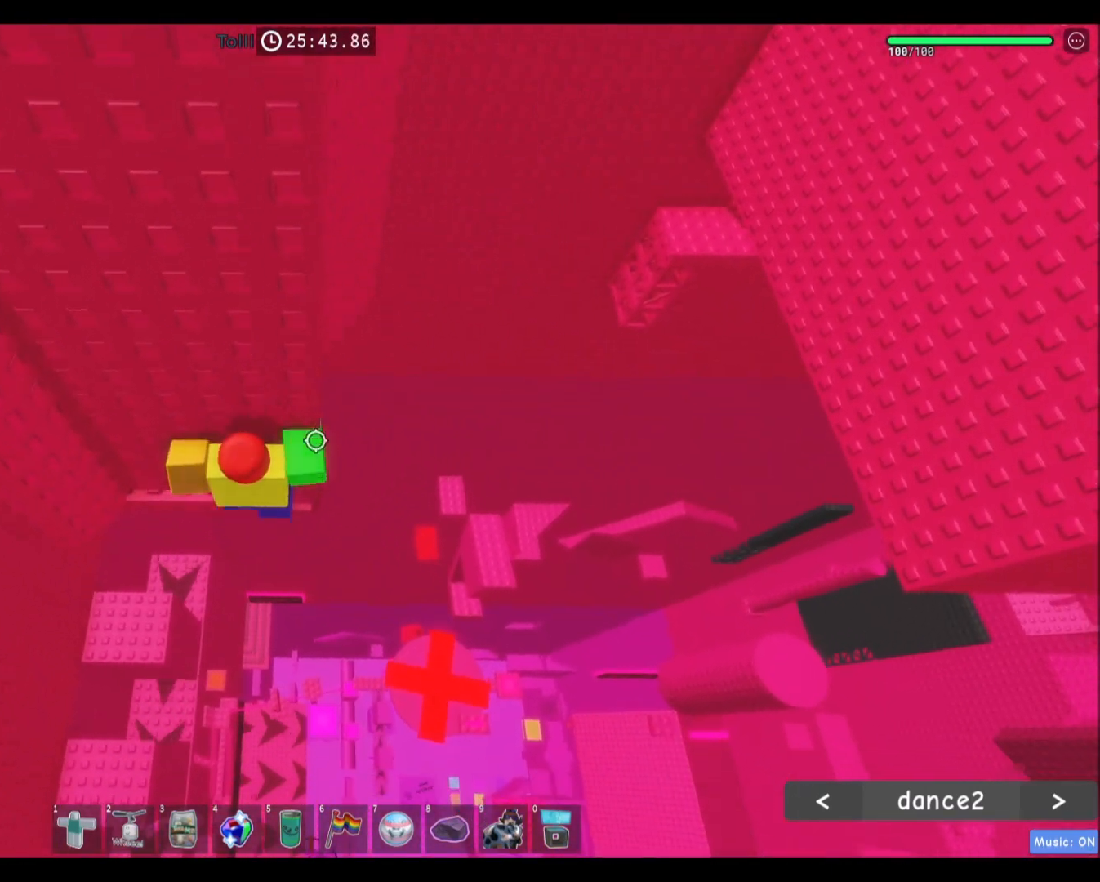
{"keys": ["w"], "mouse": [], "events": [[233, "d", "down"], [400, "d", "up"]]}
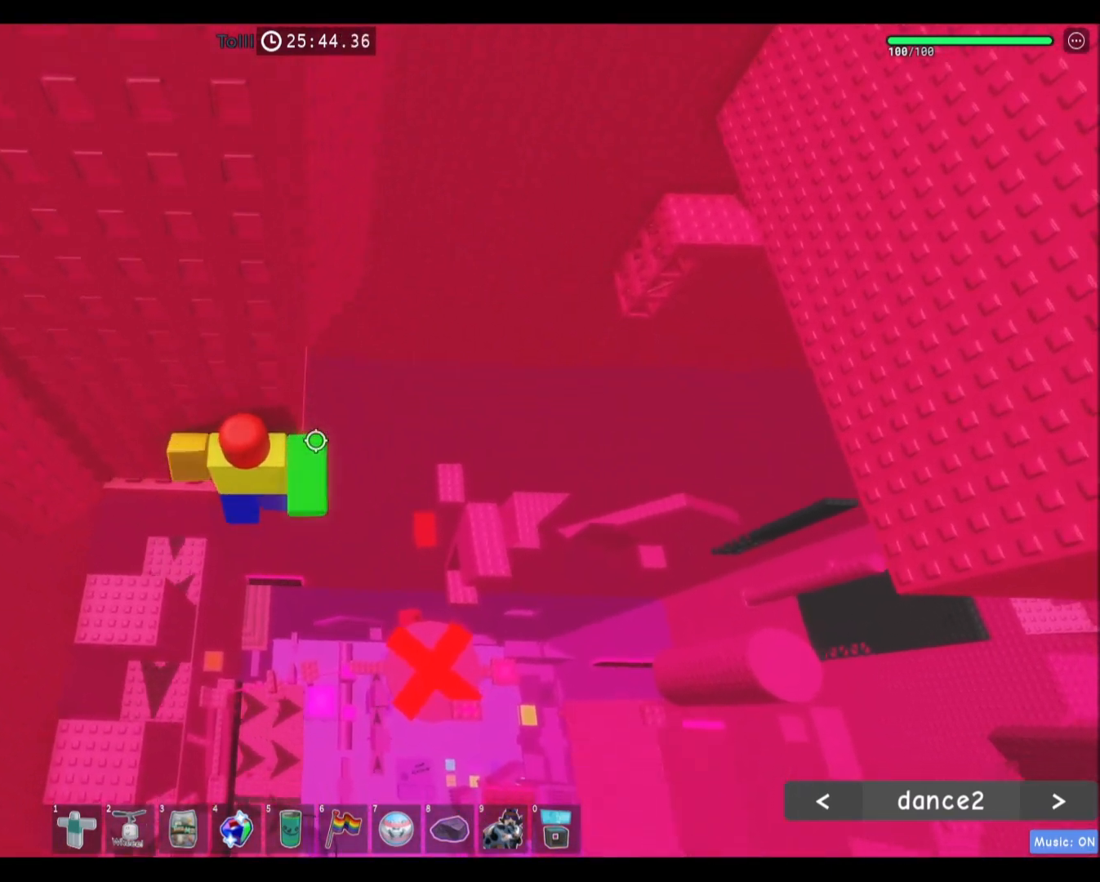
{"keys": ["d", "w"], "mouse": [], "events": [[100, "d", "down"], [234, "d", "up"], [434, "d", "down"]]}
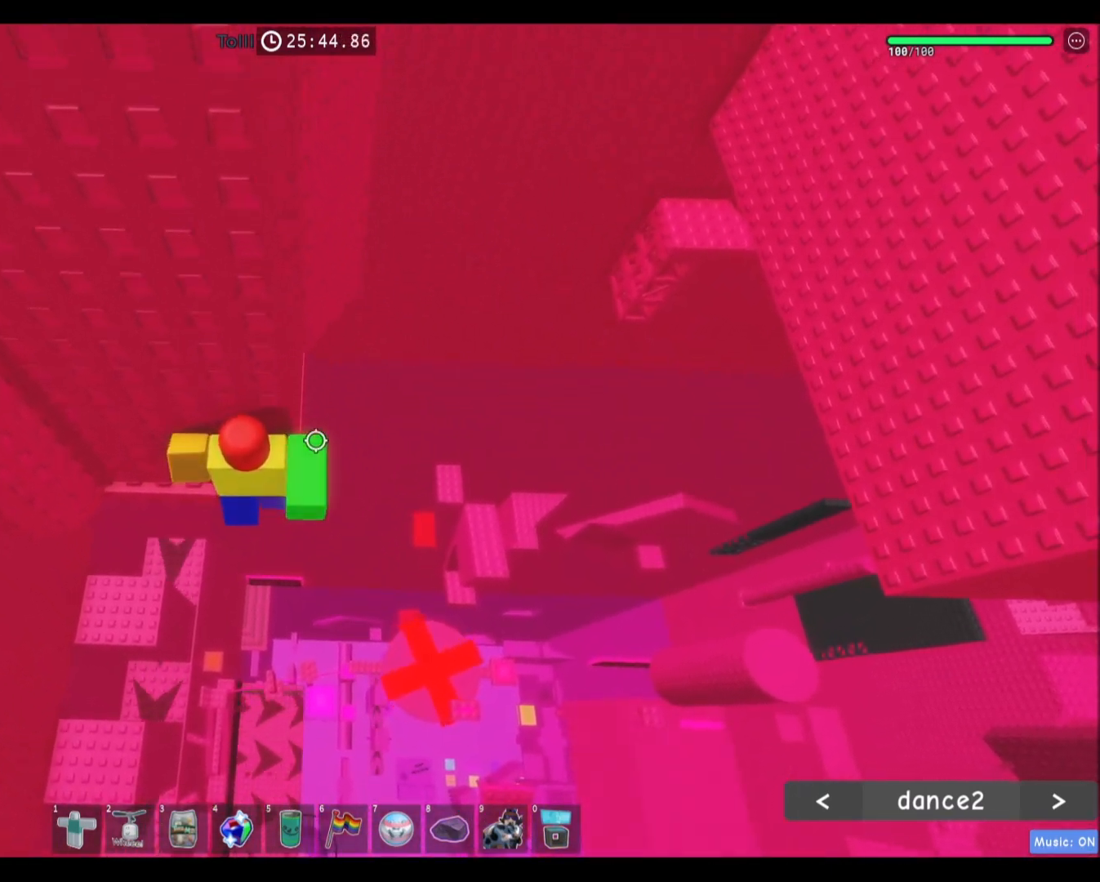
{"keys": ["w"], "mouse": [], "events": [[33, "d", "up"], [233, "d", "down"], [333, "d", "up"]]}
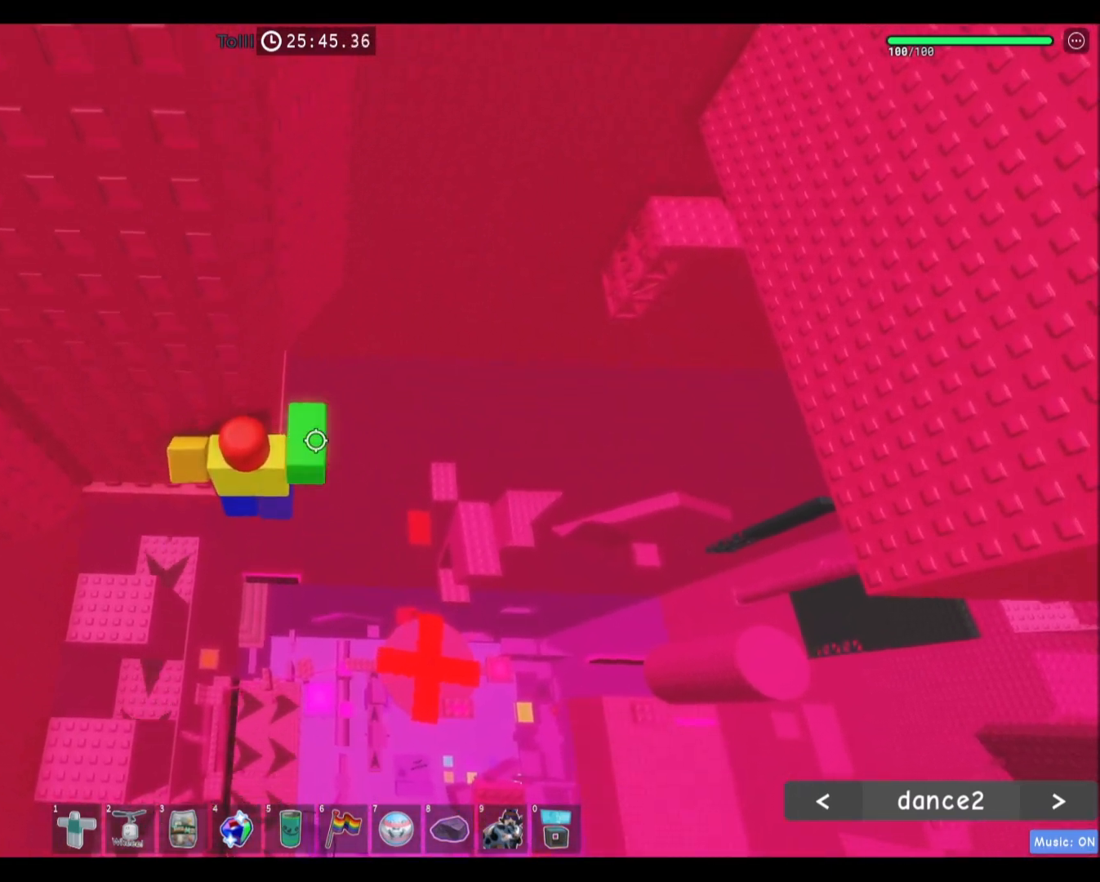
{"keys": ["d", "w"], "mouse": [], "events": [[33, "d", "down"]]}
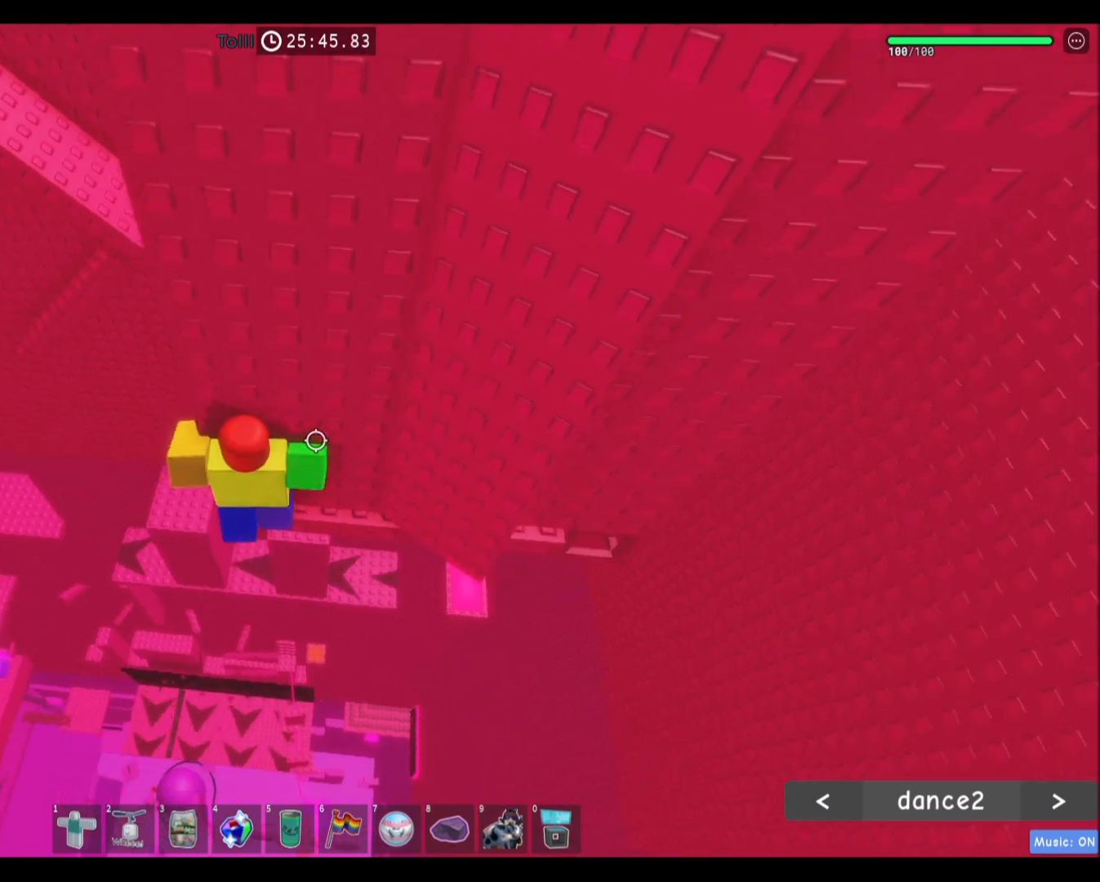
{"keys": ["w"], "mouse": [], "events": [[467, "d", "up"]]}
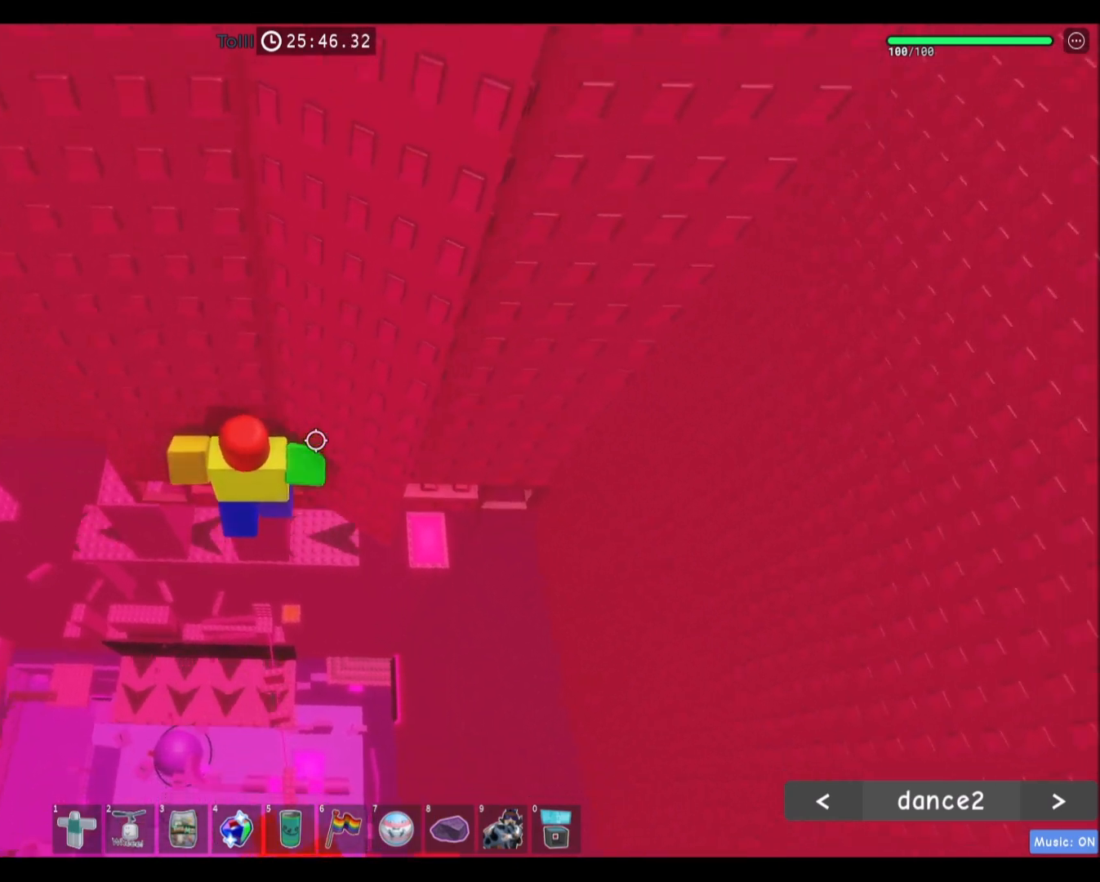
{"keys": [], "mouse": ["right"], "events": [[100, "shift", "down"], [167, "w", "up"], [200, "mouse_right", "down"], [233, "shift", "up"]]}
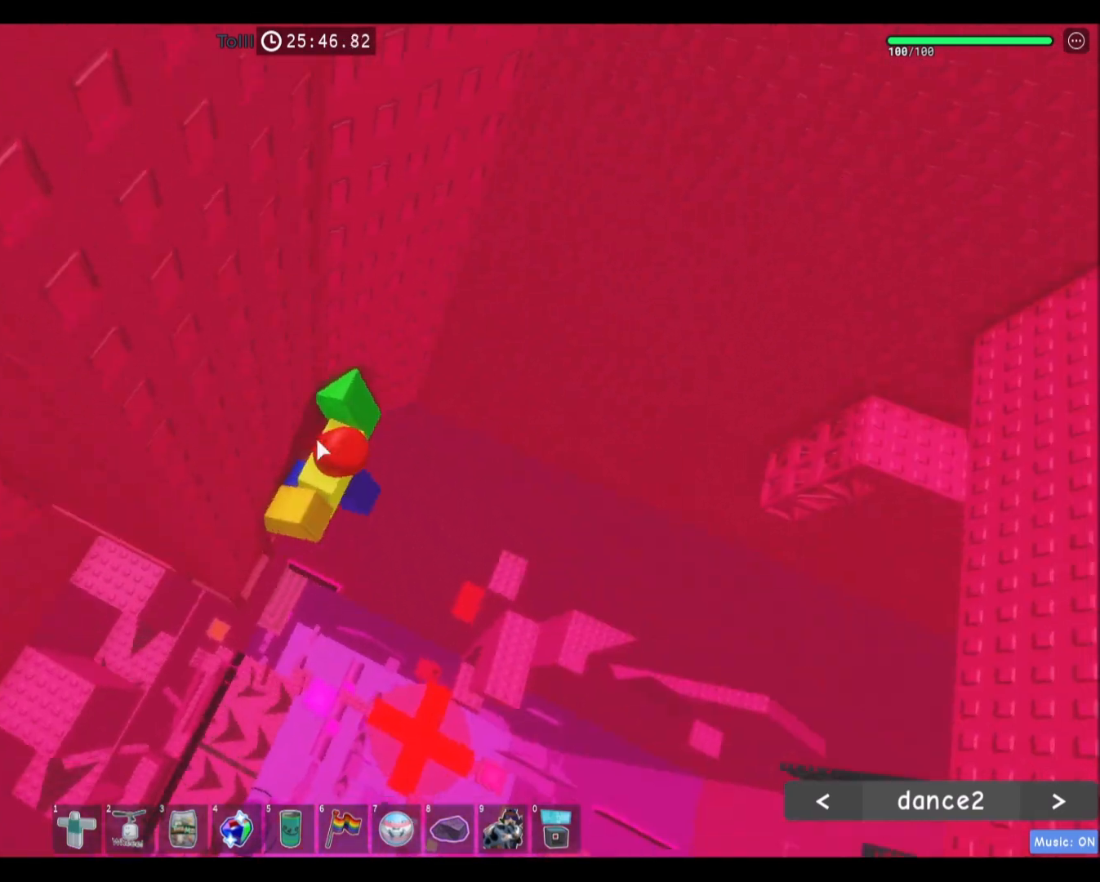
{"keys": ["d", "w"], "mouse": [], "events": [[100, "d", "down"], [100, "shift", "down"], [167, "space", "down"], [234, "mouse_right", "up"], [301, "shift", "up"], [434, "space", "up"], [467, "w", "down"]]}
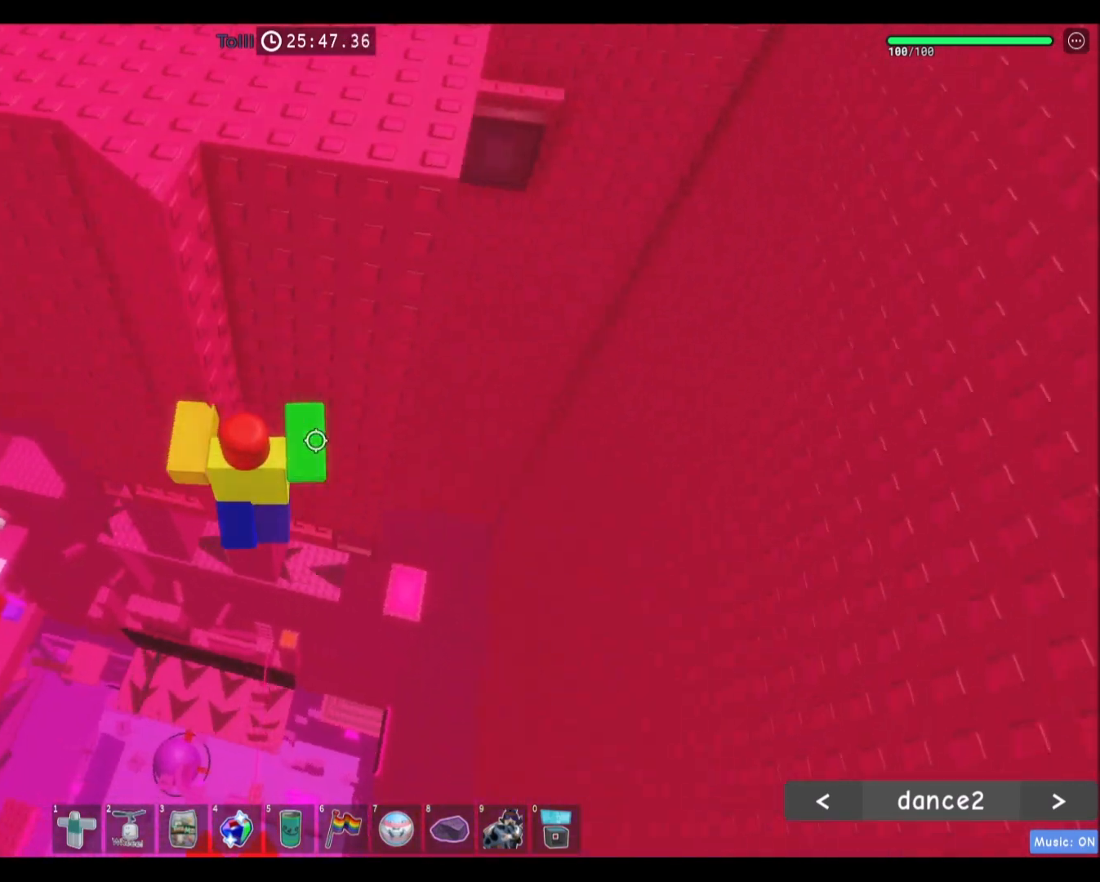
{"keys": ["w"], "mouse": [], "events": [[300, "d", "up"]]}
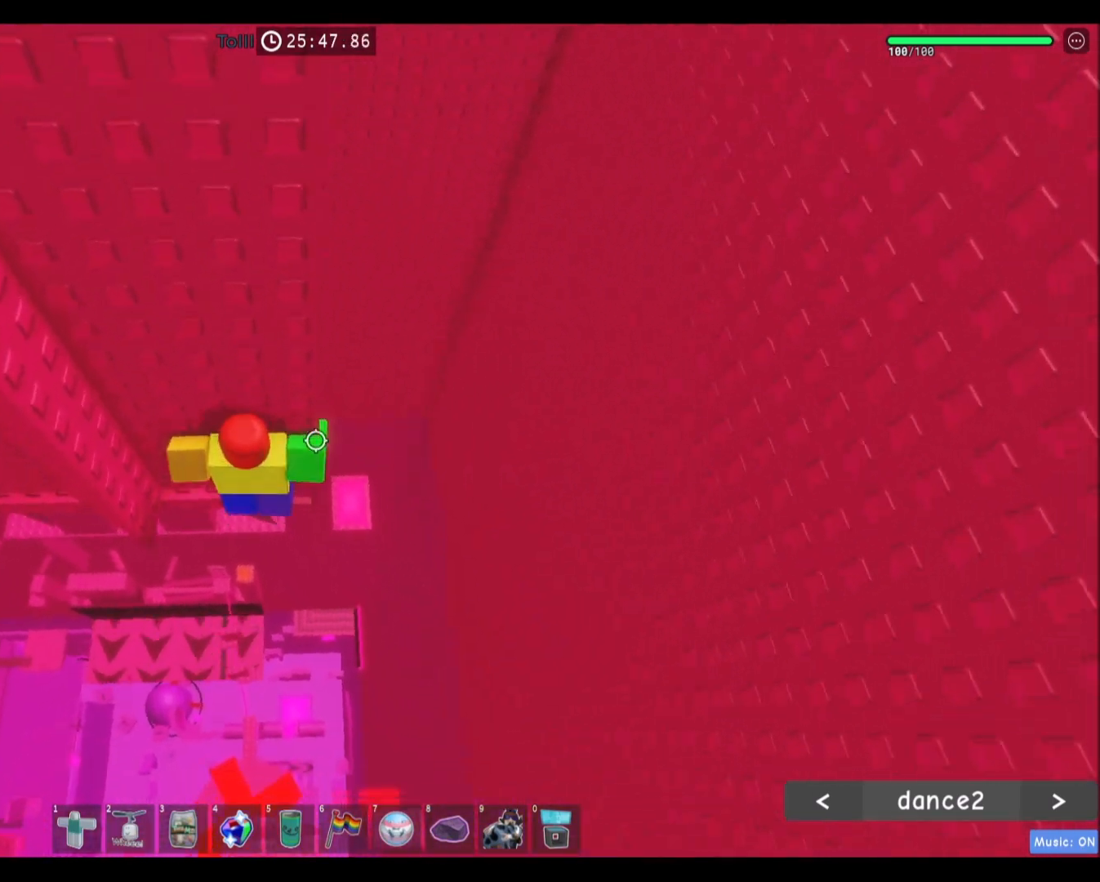
{"keys": ["d", "w"], "mouse": [], "events": [[67, "d", "down"], [234, "d", "up"], [501, "d", "down"]]}
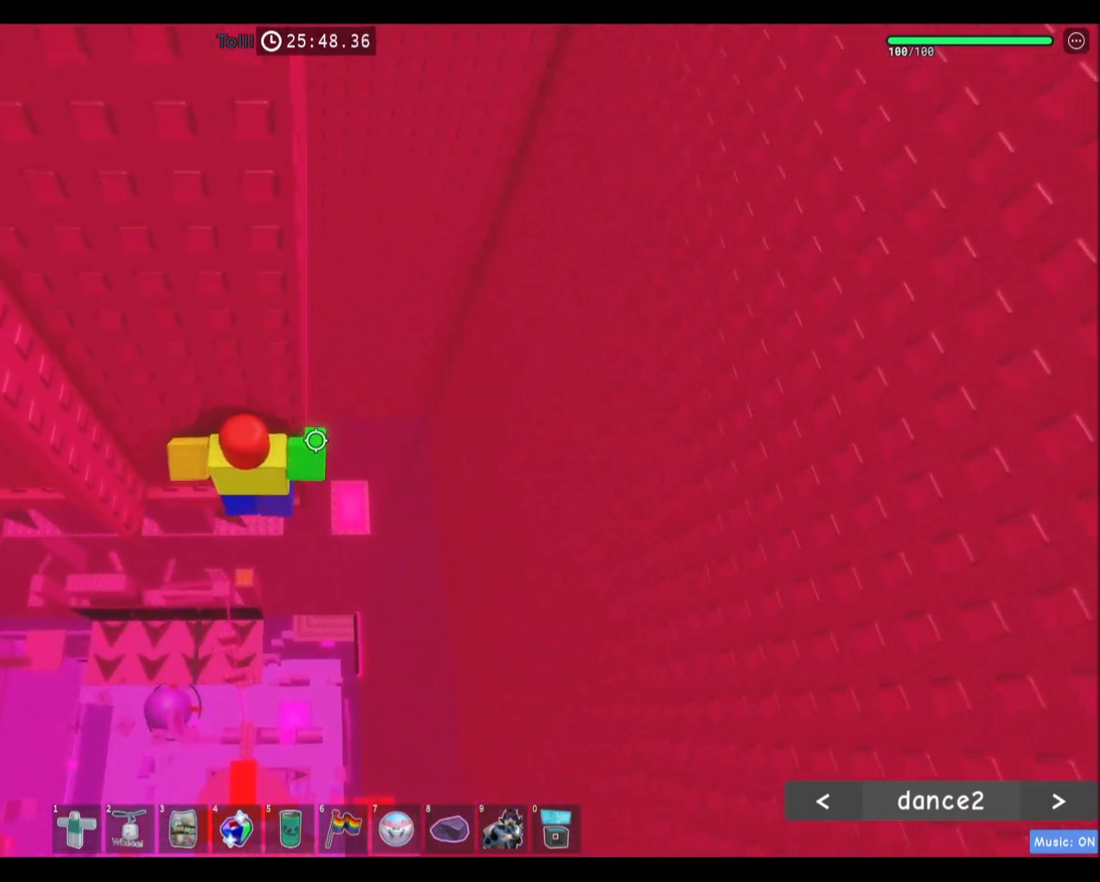
{"keys": ["d", "w"], "mouse": [], "events": [[167, "d", "up"], [400, "d", "down"]]}
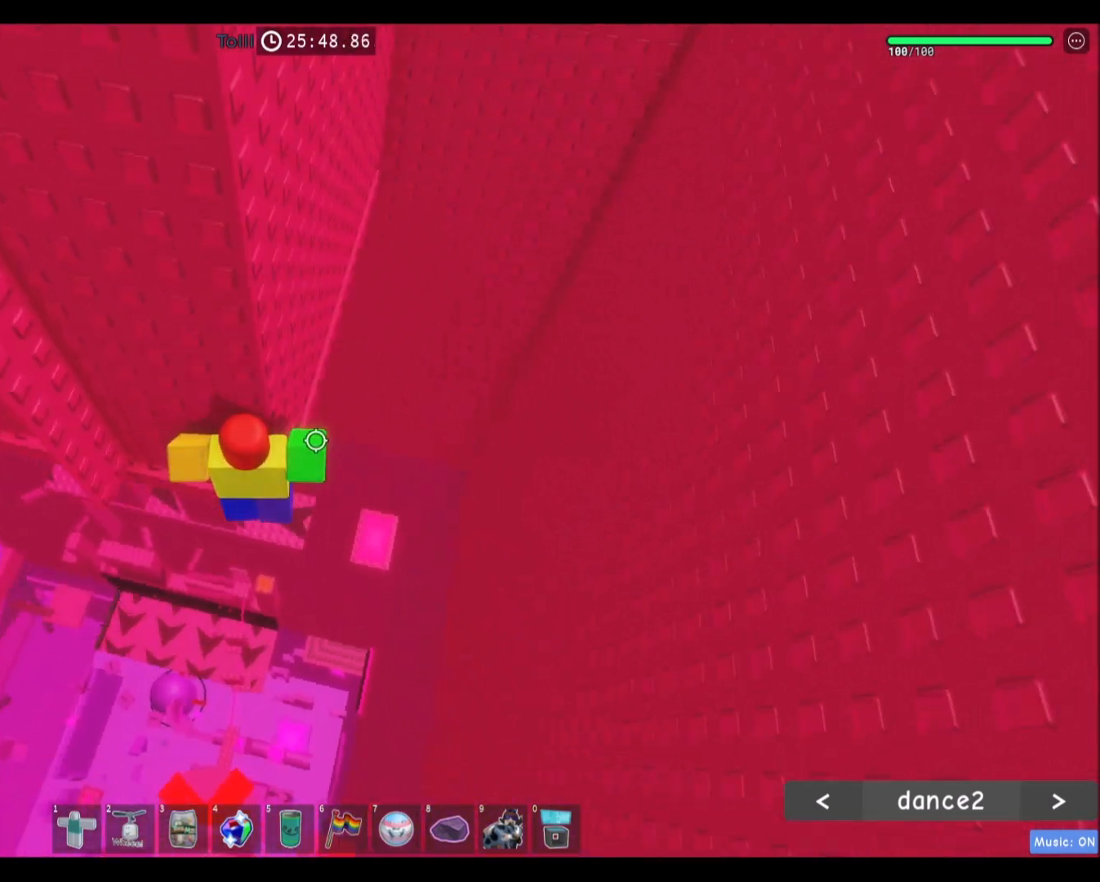
{"keys": ["d"], "mouse": [], "events": [[501, "w", "up"]]}